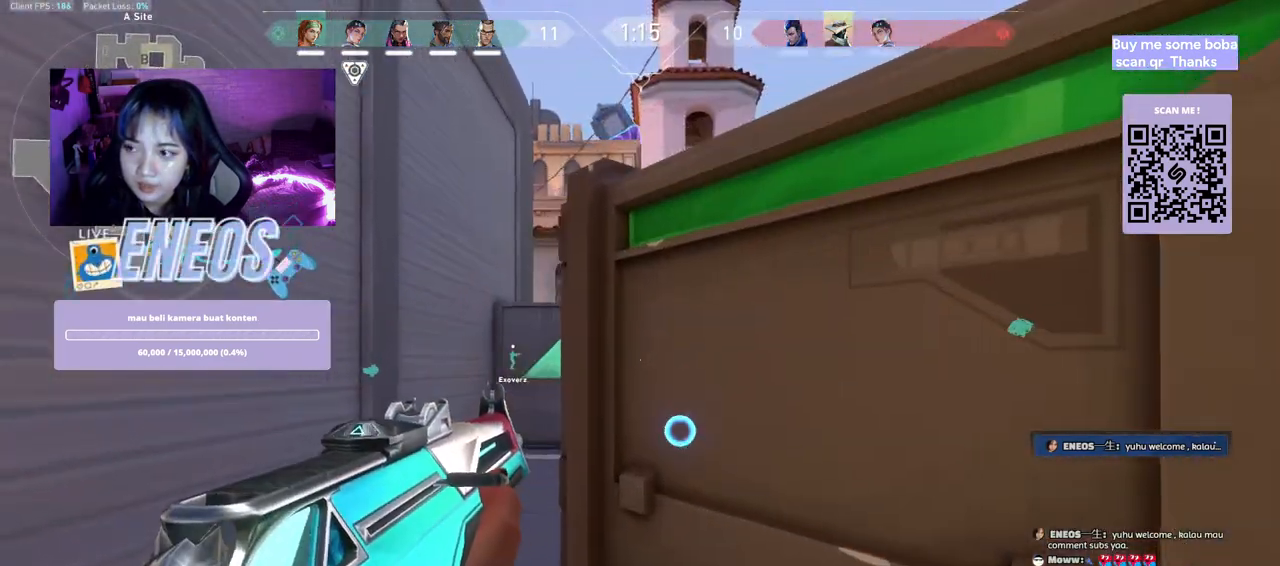
Gameplay with keyboard and mouse; each line is a JSON object with the keys and mouse buttons held at the frame after it. "events" lists presses ("down") and releases ("up") of "a", "ctrl", "d", "e", "q", "s", "shift", "space", "w", "mouse_left", "mouse_wheel", "mouse_right", "mouse_mb4" and "mouse_mb5" between this image and that frame as [ms after this image, input, new state], when the widget could be followed in between. "mouse_left", "mouse_wheel", "mouse_right", "mouse_mb4", "mouse_mb5" = the "left", "wheel", "right", "mb4", "mb5" buttons of the "mouse" list. No other keys are recorded. "wheel" means that the mouse wheel is clicked or scrolled. Mouse movement is not recorded.
{"keys": ["d"], "mouse": [], "events": [[67, "a", "down"], [100, "d", "up"], [217, "a", "up"], [217, "d", "down"], [367, "a", "down"], [367, "d", "up"], [484, "a", "up"], [500, "d", "down"]]}
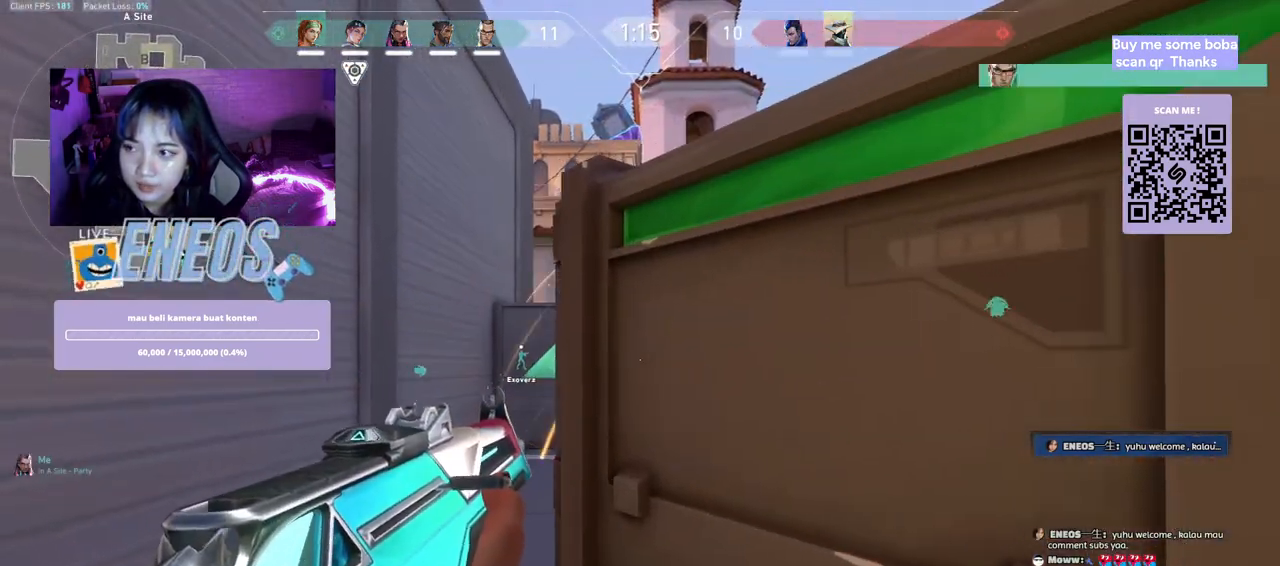
{"keys": [], "mouse": [], "events": [[117, "d", "up"]]}
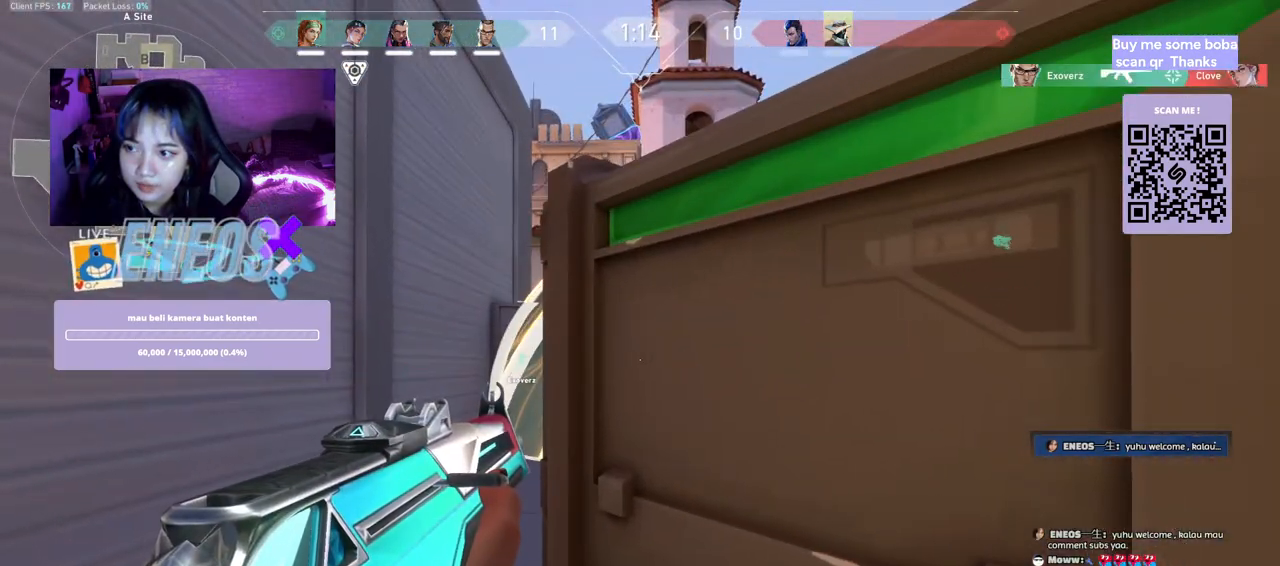
{"keys": ["w"], "mouse": [], "events": [[384, "w", "down"]]}
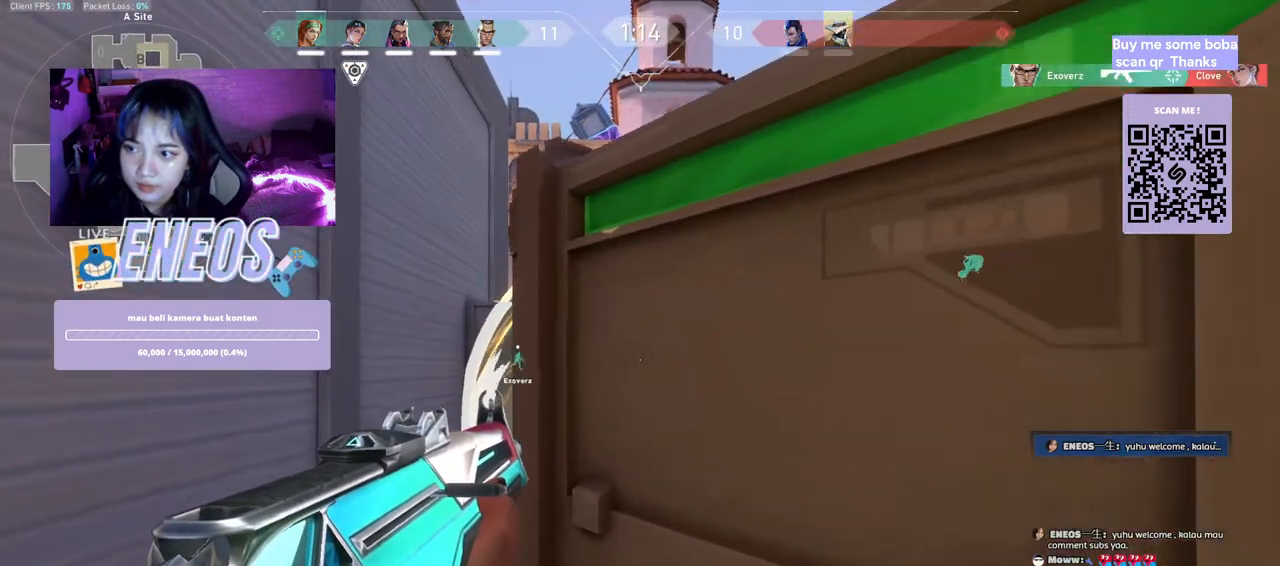
{"keys": ["w"], "mouse": [], "events": [[200, "mouse_wheel", "down"], [417, "mouse_wheel", "up"]]}
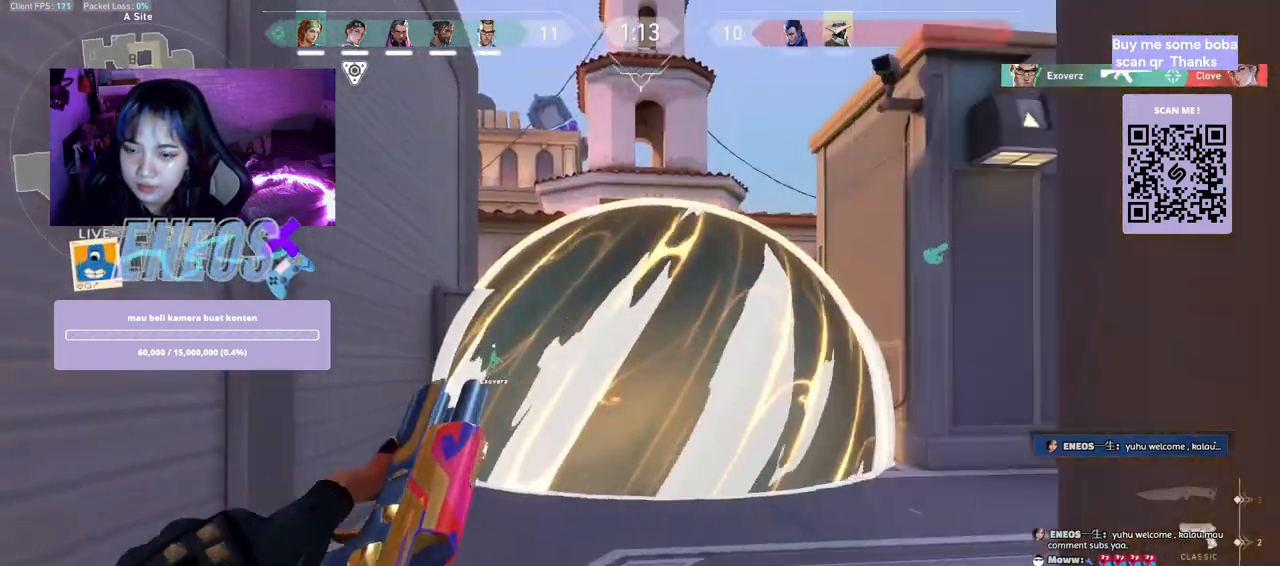
{"keys": ["shift", "w"], "mouse": [], "events": [[34, "shift", "down"]]}
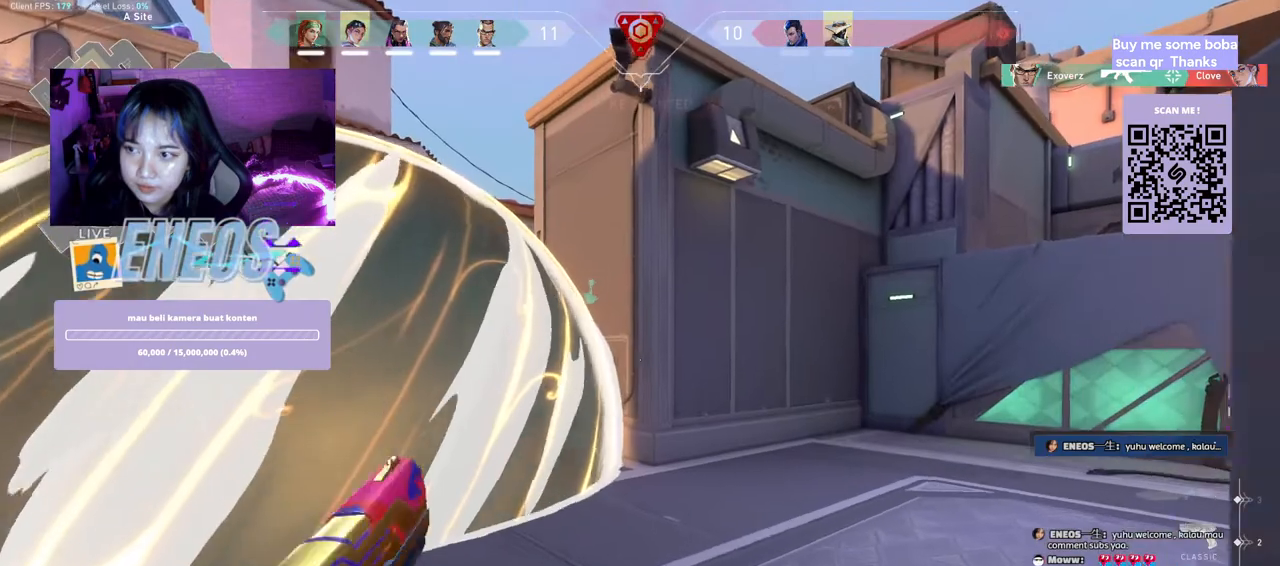
{"keys": ["a", "shift"], "mouse": [], "events": [[217, "a", "down"], [217, "mouse_wheel", "down"], [267, "w", "up"], [367, "mouse_wheel", "up"]]}
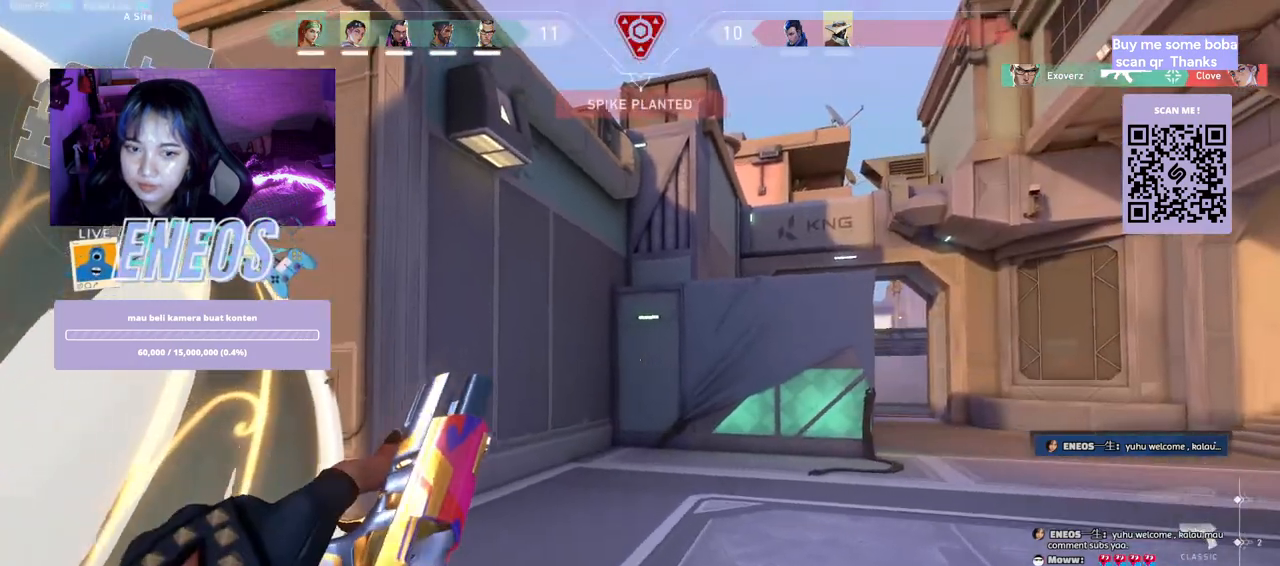
{"keys": ["a", "shift", "w"], "mouse": [], "events": [[467, "w", "down"]]}
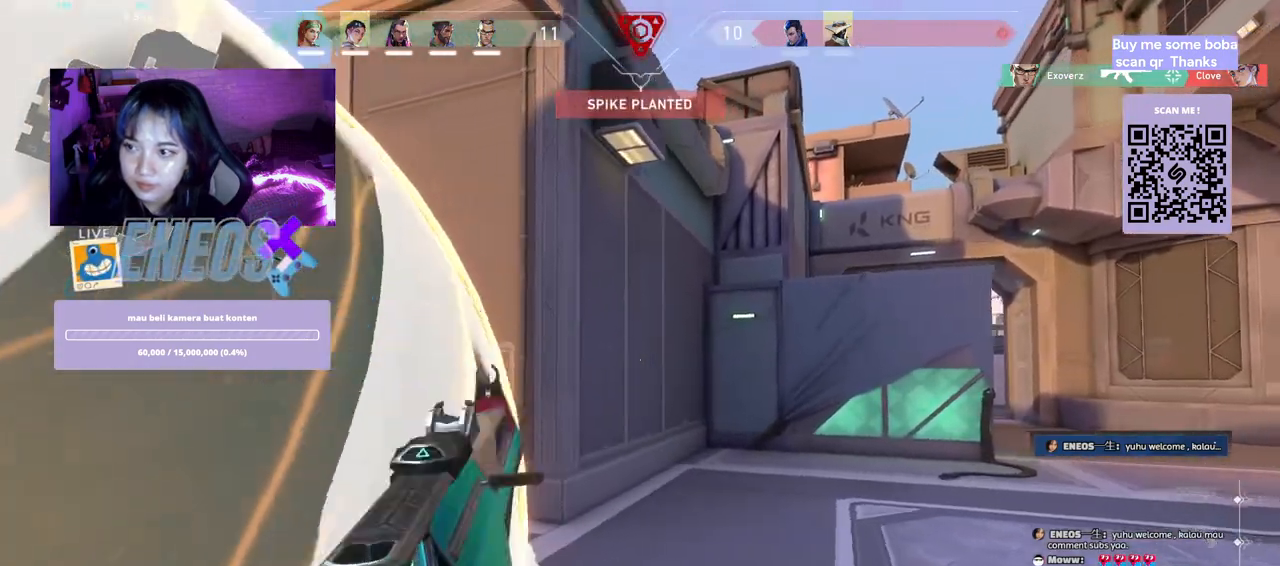
{"keys": ["a", "d", "shift", "w"], "mouse": [], "events": [[167, "d", "down"]]}
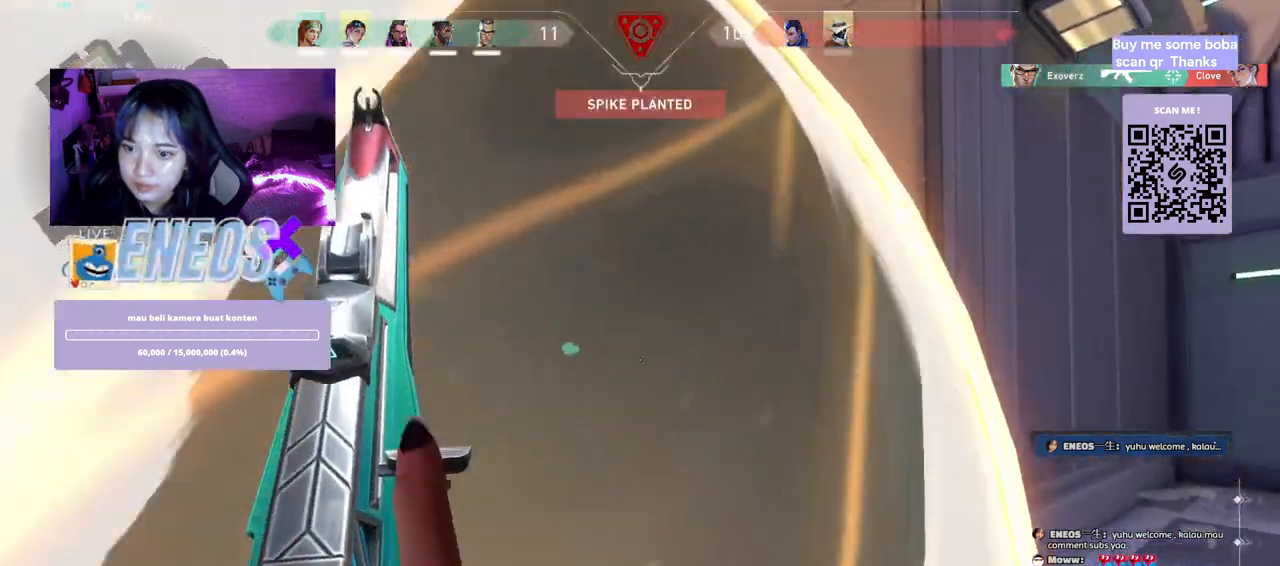
{"keys": ["a", "d", "shift", "w"], "mouse": [], "events": []}
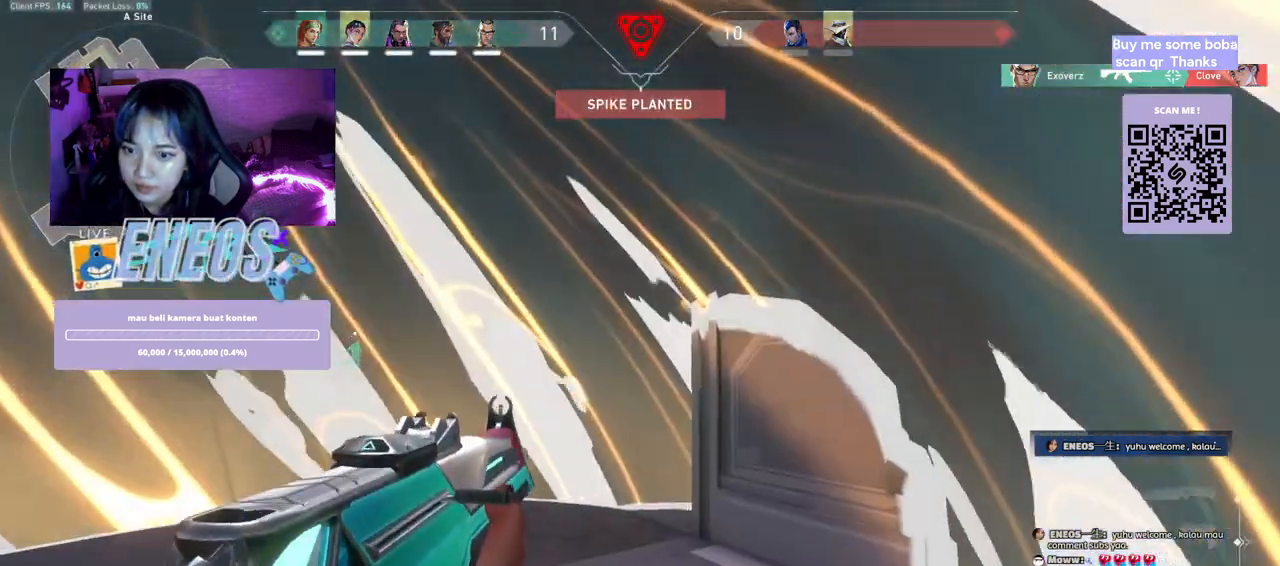
{"keys": ["d", "shift"], "mouse": []}
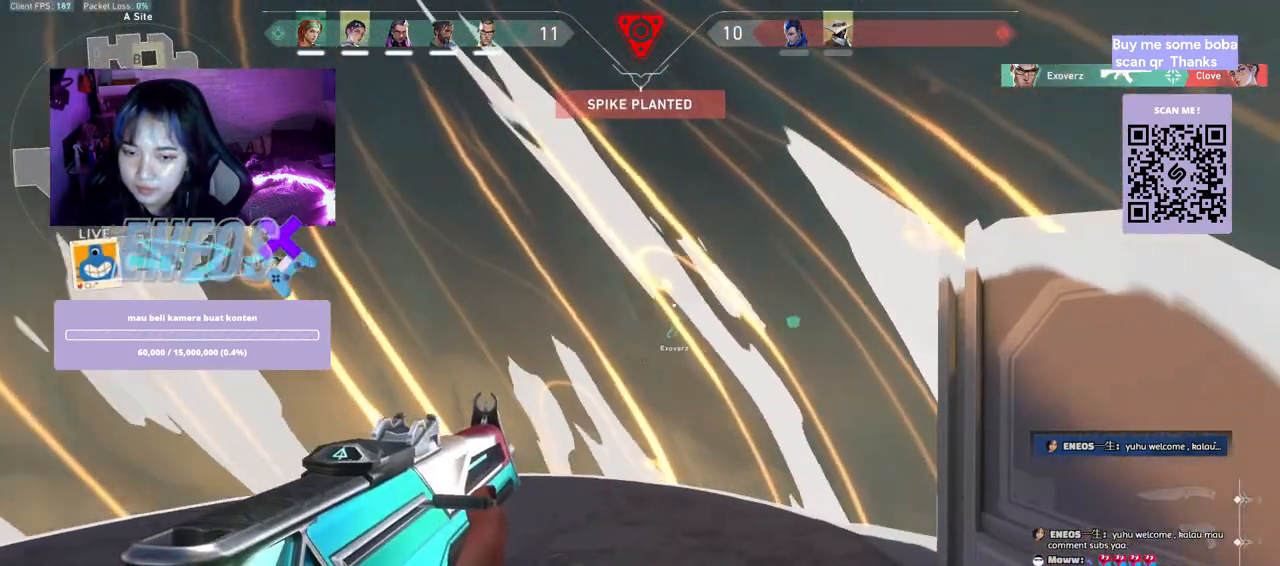
{"keys": ["shift", "w"], "mouse": []}
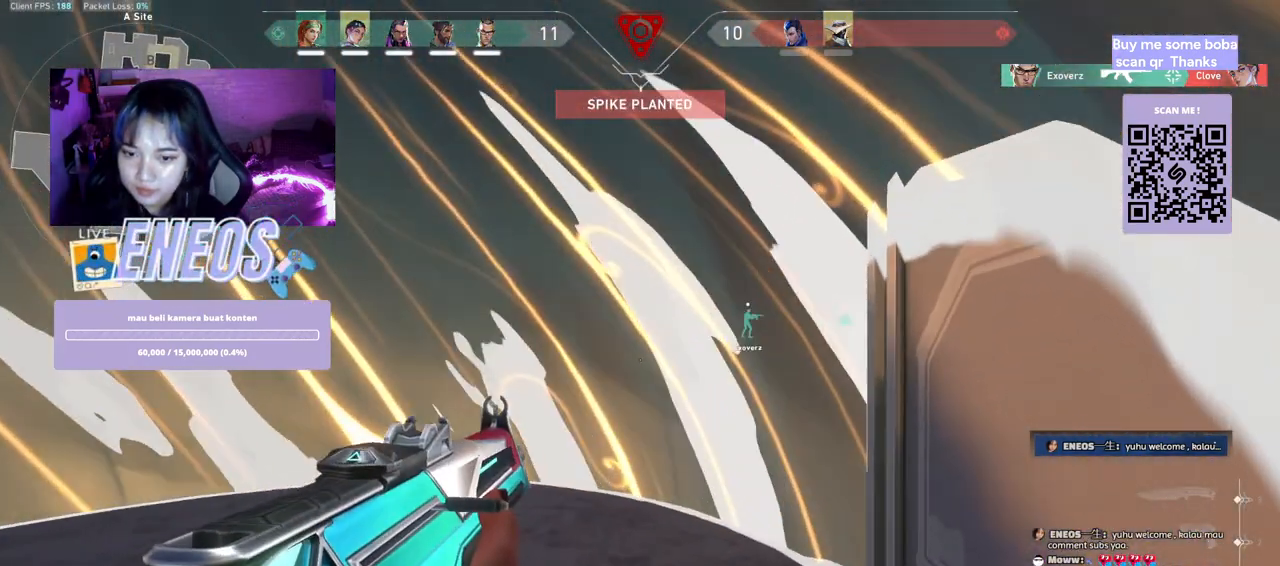
{"keys": ["ctrl"], "mouse": [], "events": [[67, "shift", "up"], [84, "w", "up"], [267, "ctrl", "down"]]}
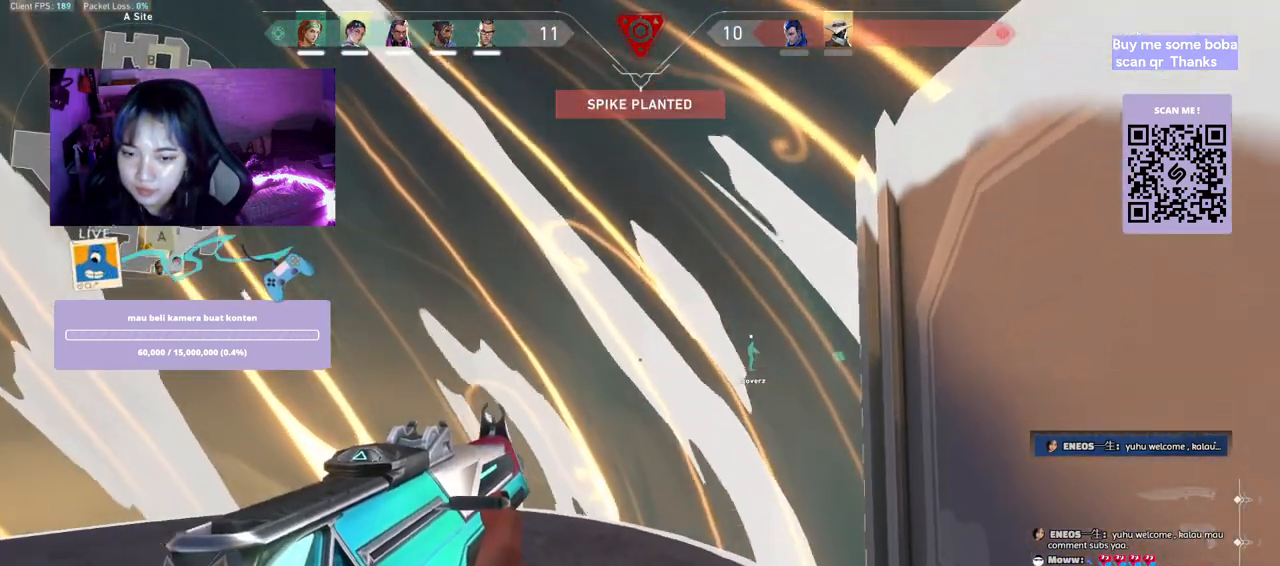
{"keys": ["ctrl"], "mouse": [], "events": []}
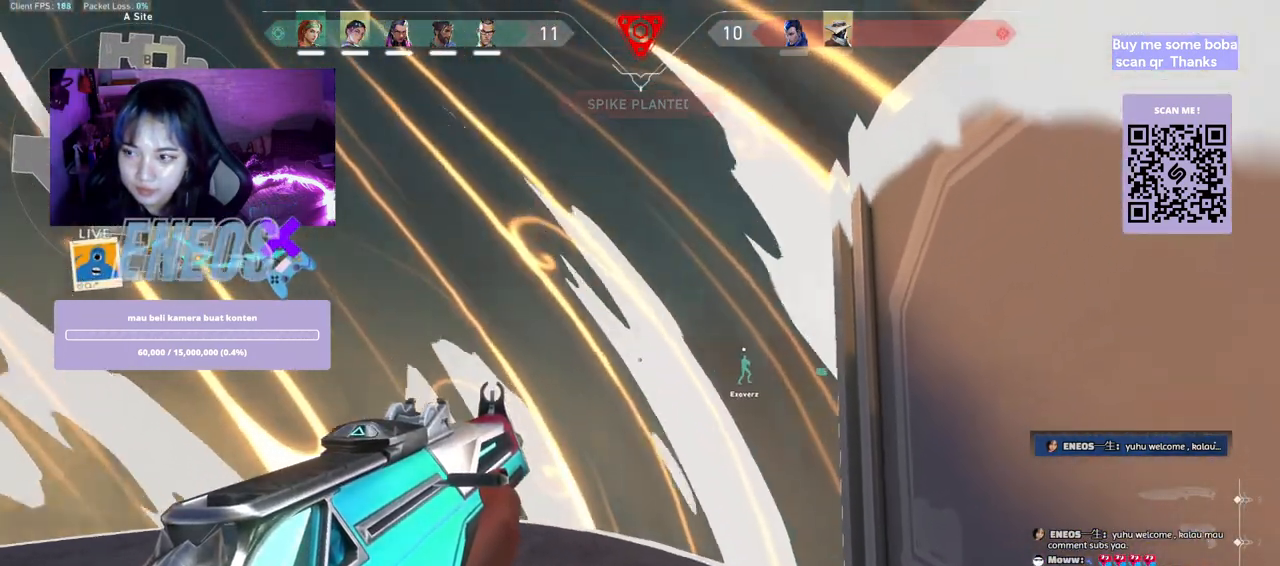
{"keys": ["ctrl"], "mouse": [], "events": []}
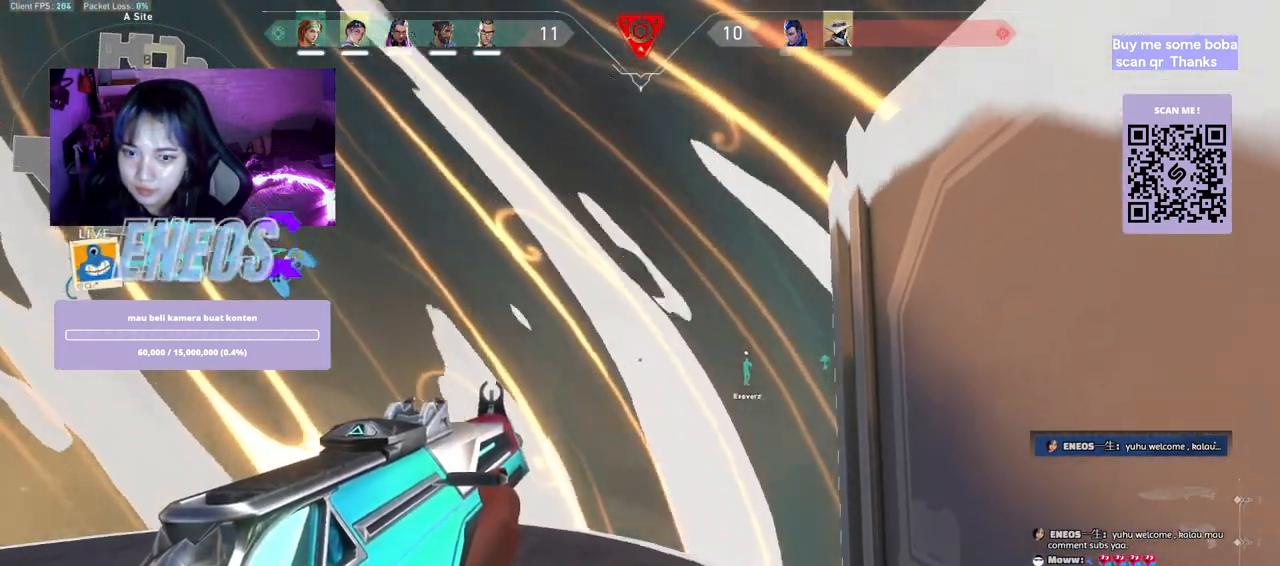
{"keys": ["d", "shift", "w"], "mouse": [], "events": [[17, "ctrl", "up"], [50, "d", "down"], [167, "w", "down"], [234, "mouse_wheel", "down"], [434, "mouse_wheel", "up"], [434, "shift", "down"]]}
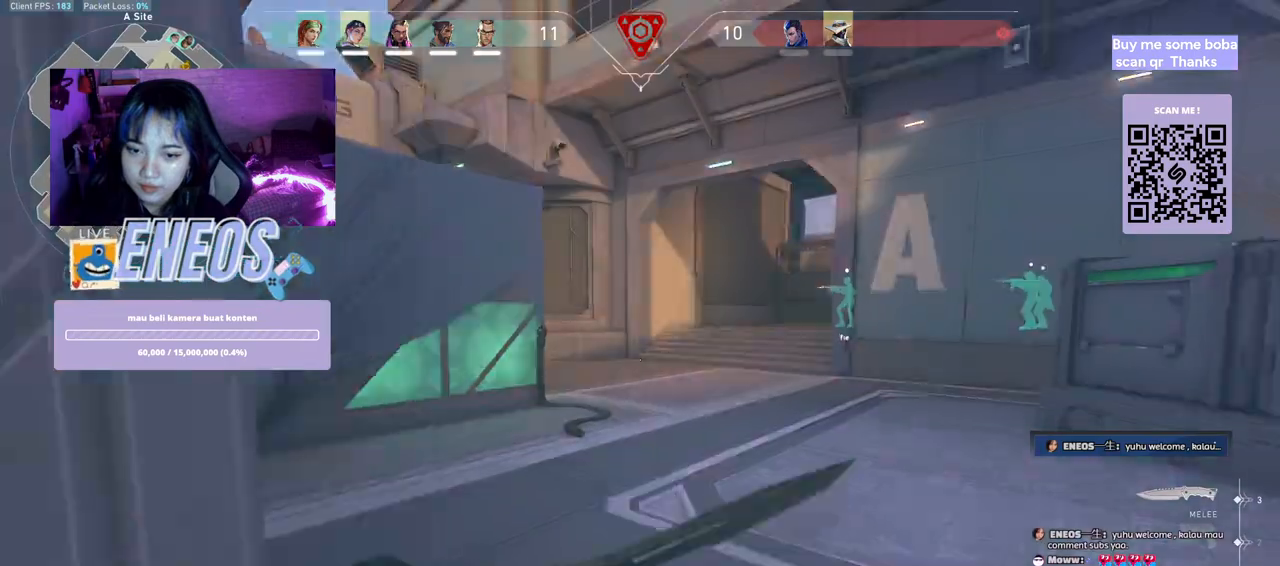
{"keys": ["a", "shift", "w"], "mouse": [], "events": [[117, "d", "up"], [217, "mouse_wheel", "down"], [284, "a", "down"], [350, "mouse_wheel", "up"]]}
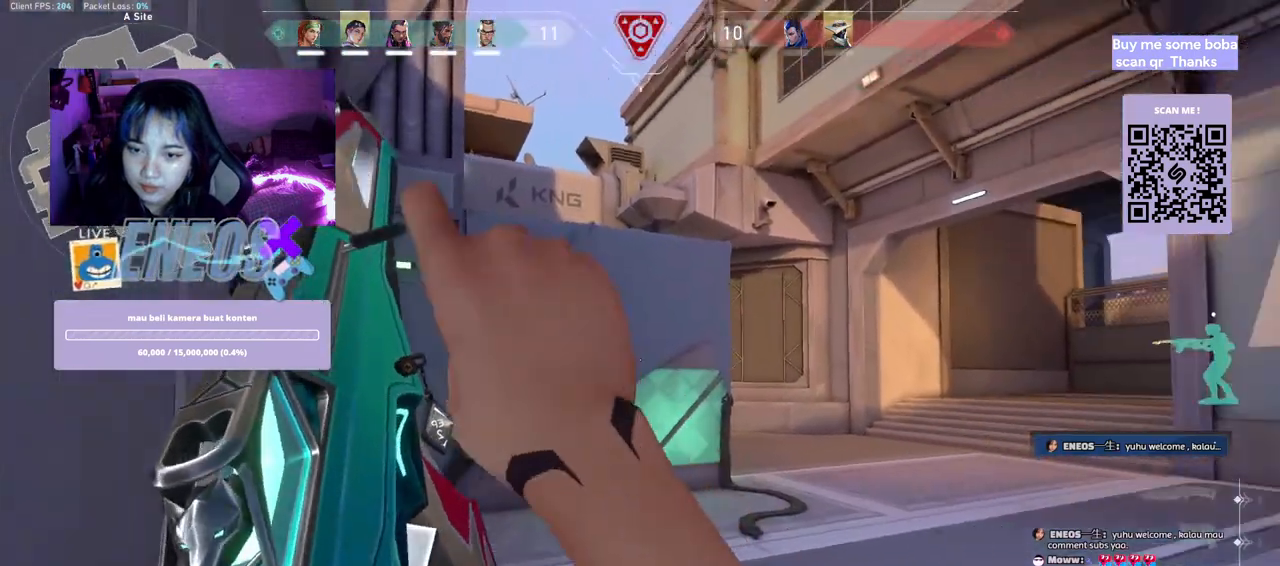
{"keys": ["a", "shift", "w"], "mouse": [], "events": []}
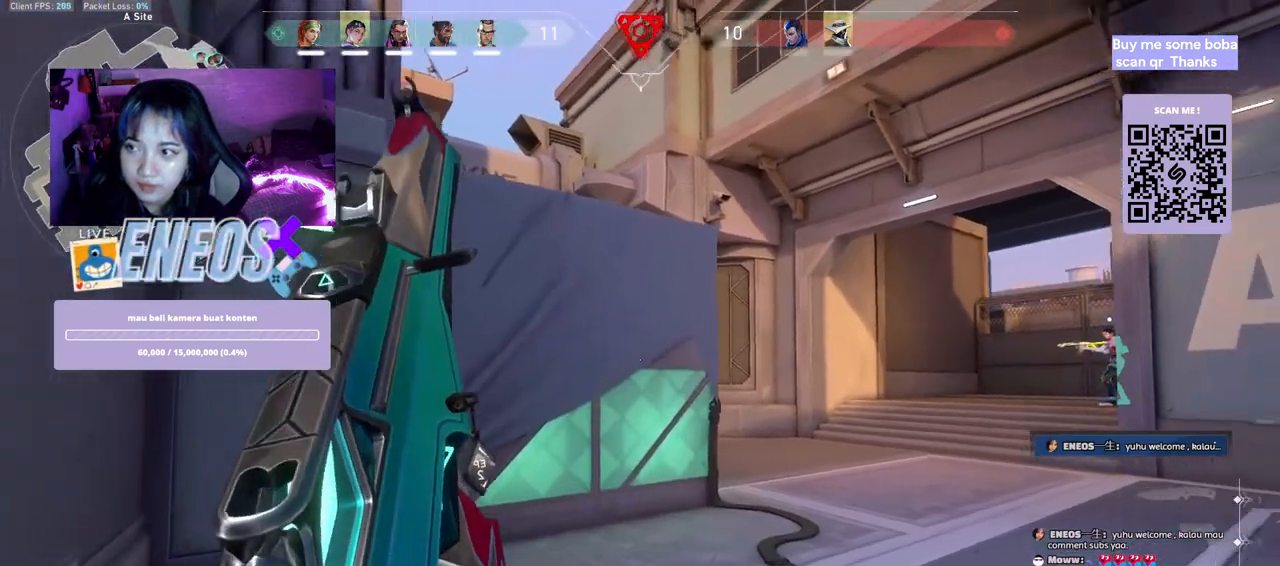
{"keys": ["a", "d", "s", "shift"], "mouse": [], "events": [[34, "w", "up"], [234, "s", "down"], [267, "d", "down"]]}